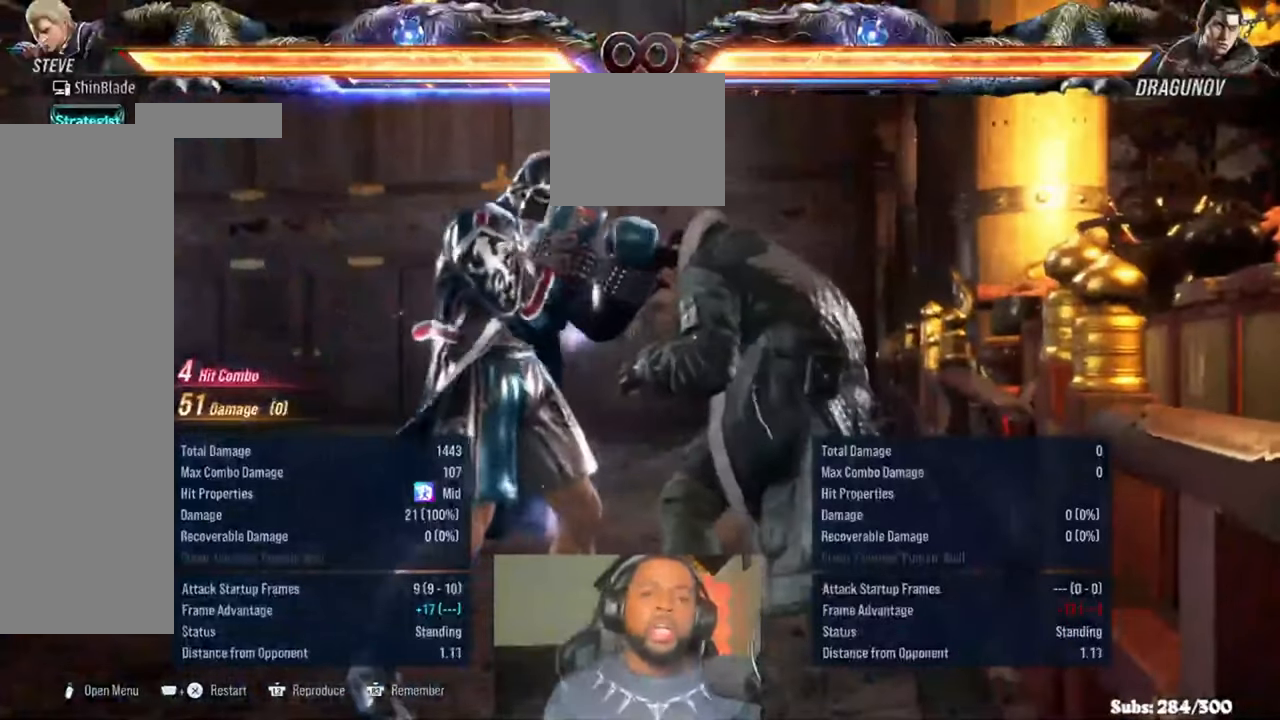
Gameplay with a controller (PlayStation layout); each line is a JSON object with the inputs held at the frame after it (dt_ms = milliseconds from this image to that frame). "events" lists button and stick changes between this image and that frame as [ms after this image, input, new state], when the widget could be followed in between. Not read: HOME L2 R1.
{"dt_ms": 1000, "buttons": ["L1"], "left_stick": "center", "right_stick": "center"}
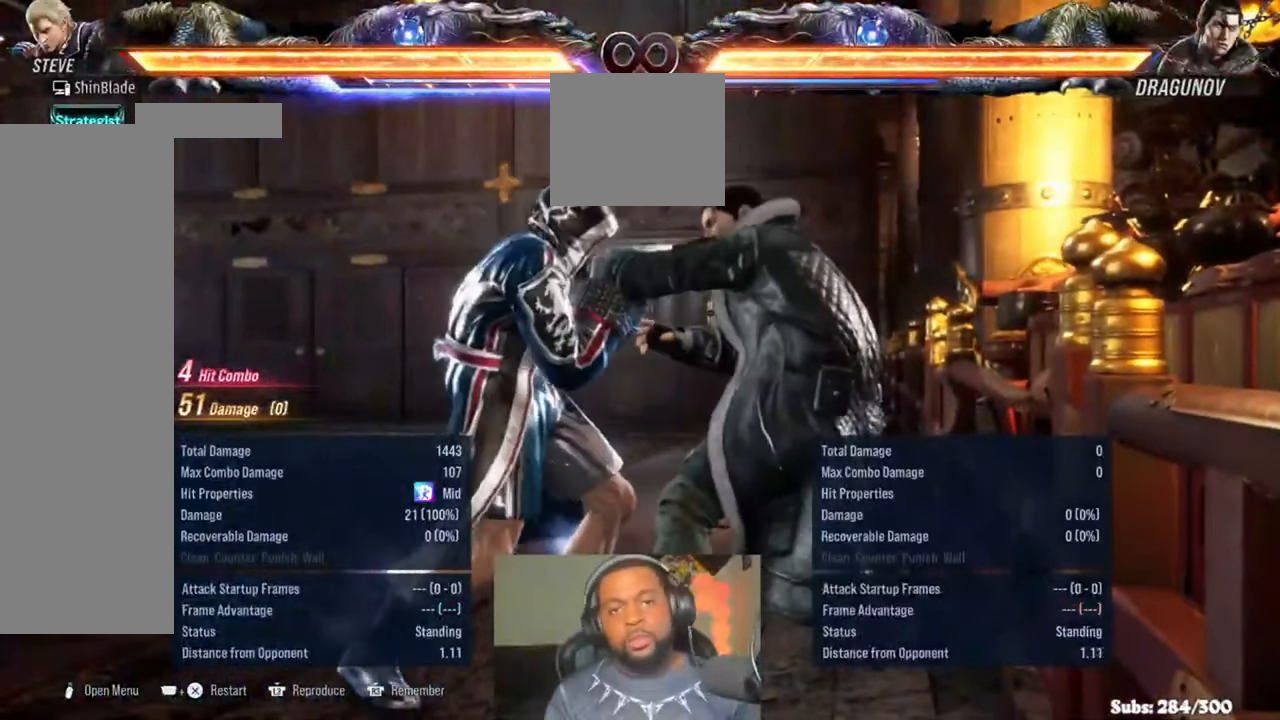
{"dt_ms": 500, "buttons": ["L1"], "left_stick": "center", "right_stick": "center", "events": []}
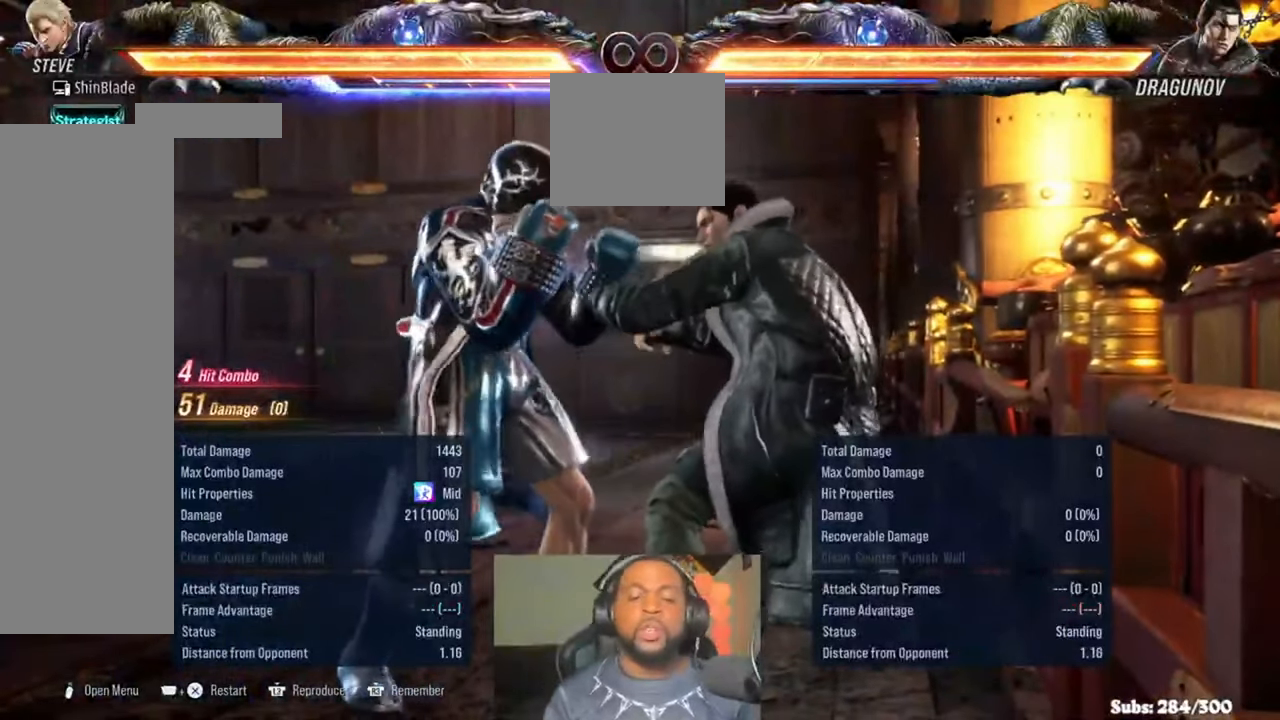
{"dt_ms": 500, "buttons": [], "left_stick": "center", "right_stick": "center", "events": [[267, "L1", "up"], [267, "TOUCHPAD", "down"], [334, "CROSS", "down"], [400, "CROSS", "up"], [400, "TOUCHPAD", "up"]]}
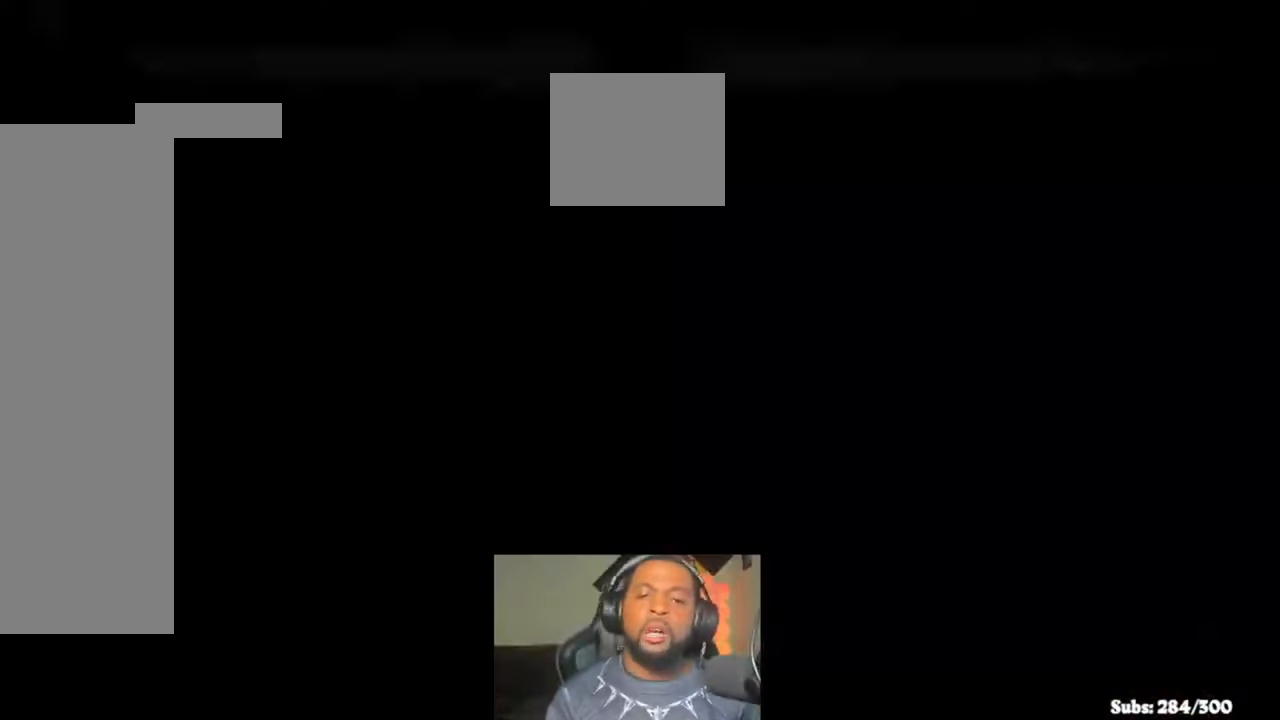
{"dt_ms": 500, "buttons": [], "left_stick": "center", "right_stick": "center", "events": []}
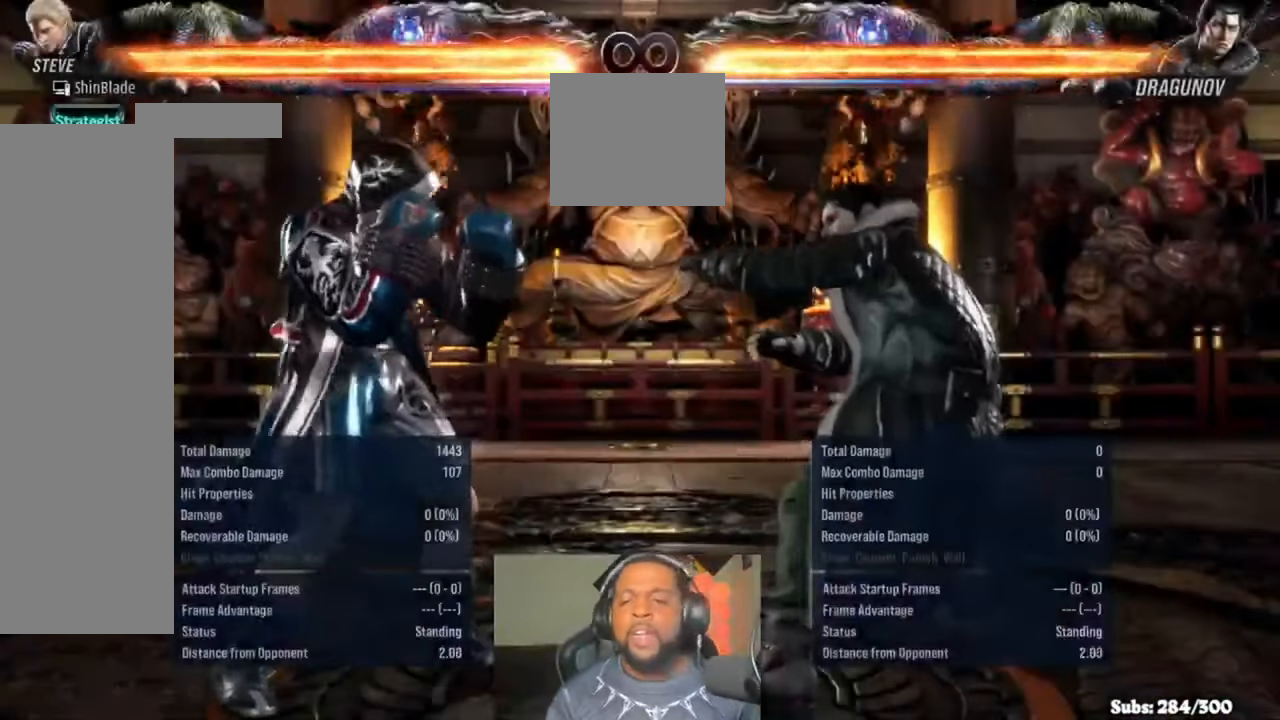
{"dt_ms": 500, "buttons": ["L3"], "left_stick": "center", "right_stick": "center", "events": [[200, "L3", "down"], [334, "L3", "up"], [467, "L3", "down"]]}
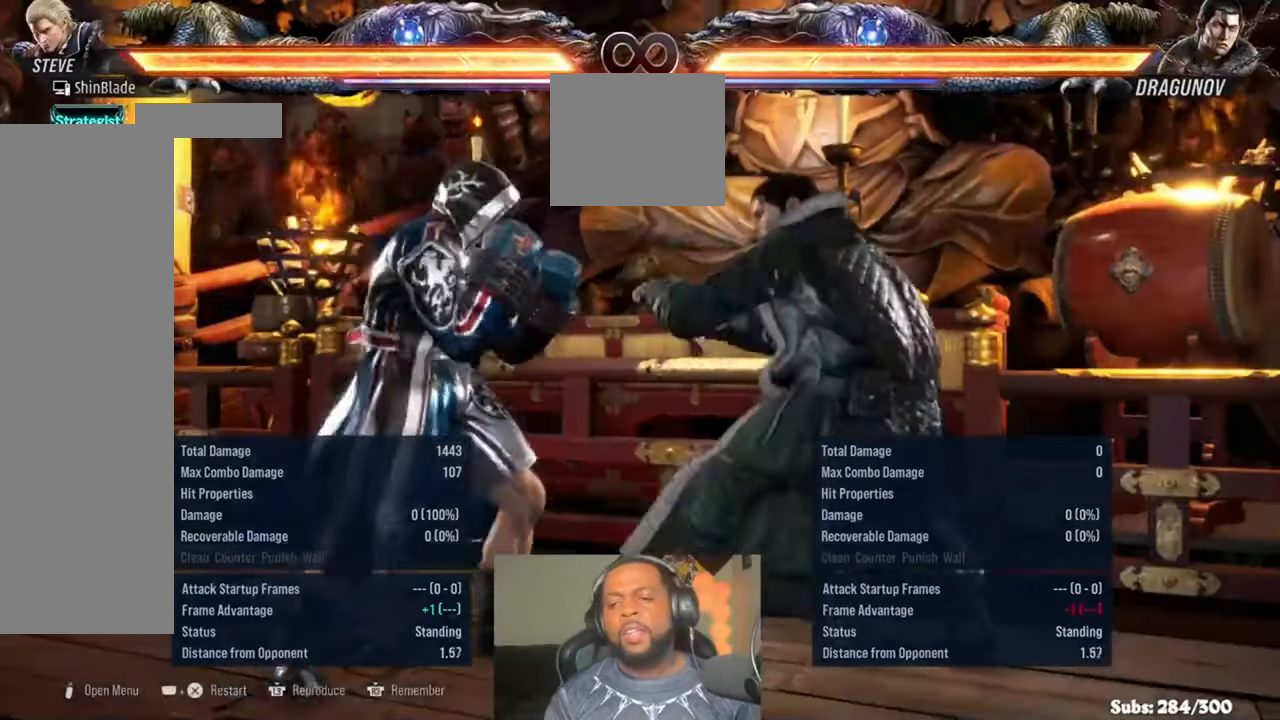
{"dt_ms": 500, "buttons": [], "left_stick": "center", "right_stick": "center", "events": [[34, "L3", "up"]]}
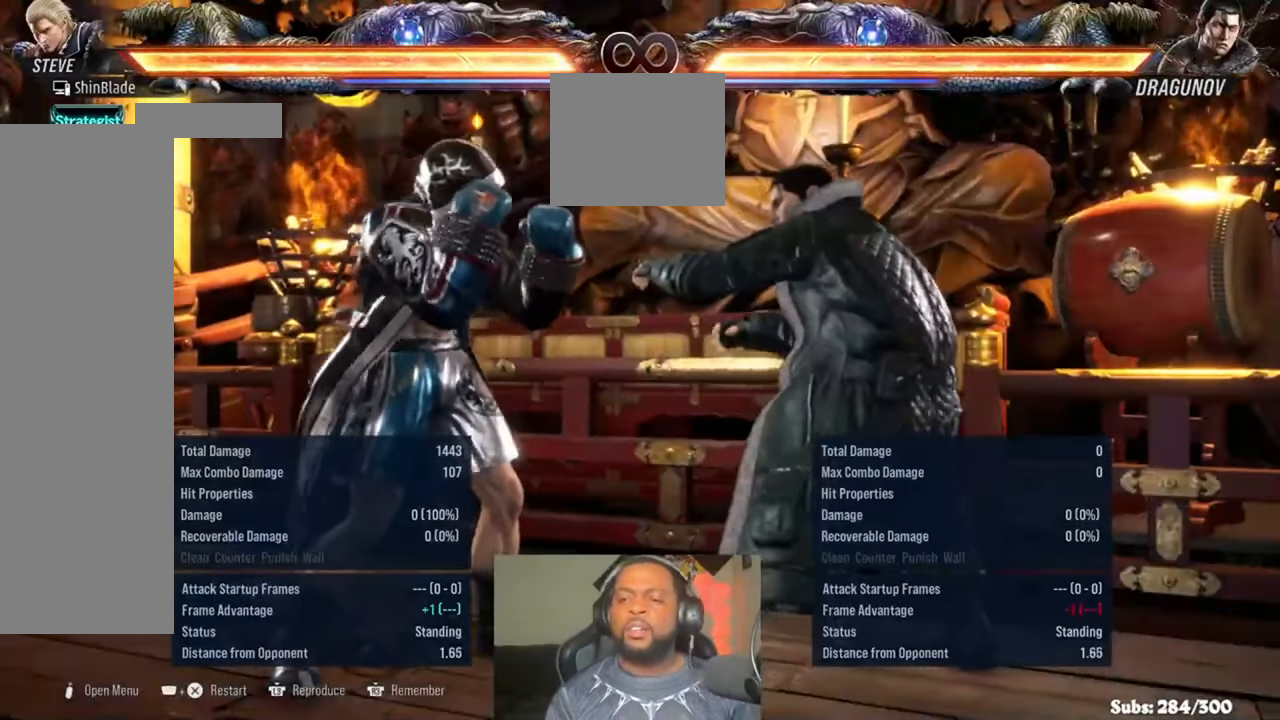
{"dt_ms": 500, "buttons": [], "left_stick": "center", "right_stick": "center", "events": []}
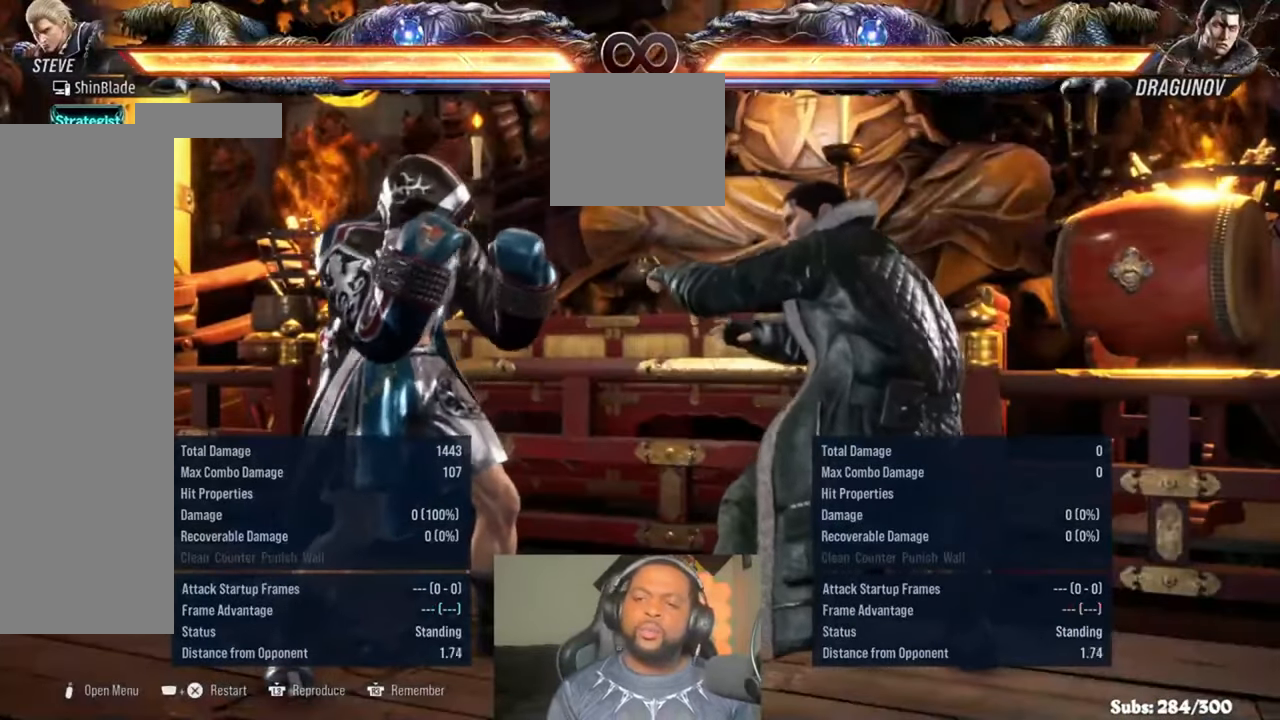
{"dt_ms": 500, "buttons": [], "left_stick": "center", "right_stick": "center", "events": []}
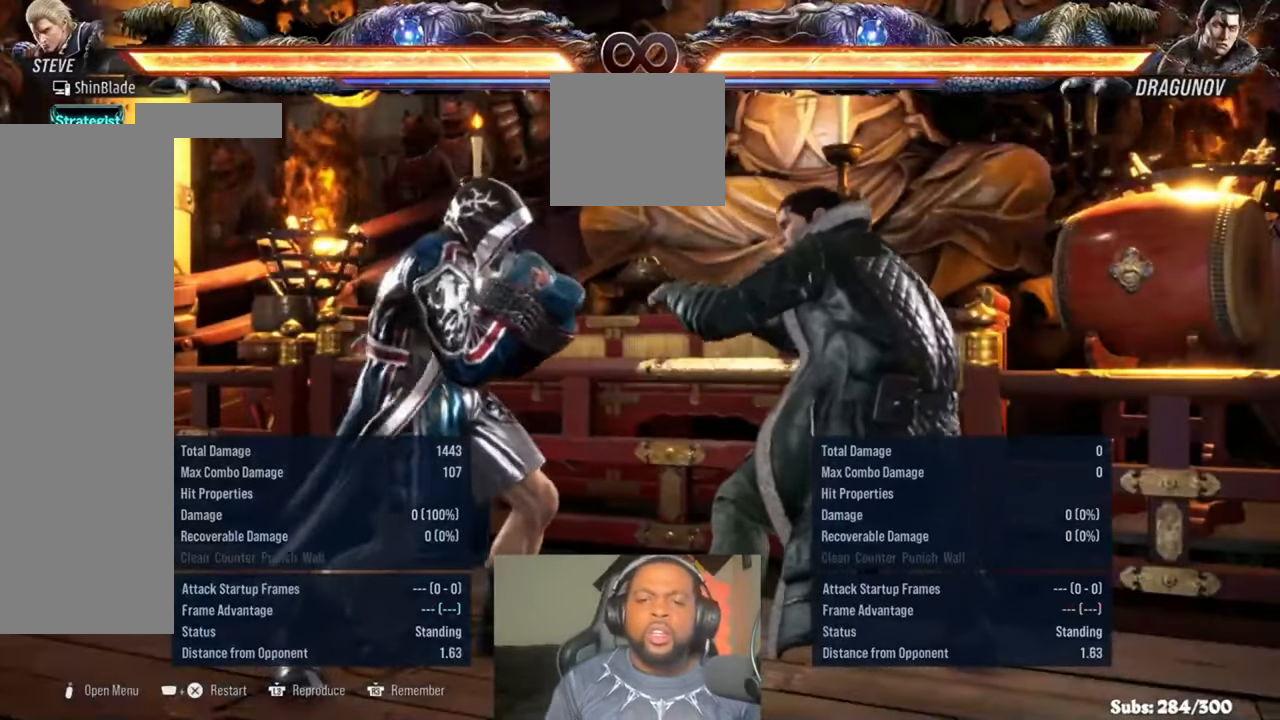
{"dt_ms": 500, "buttons": [], "left_stick": "center", "right_stick": "center", "events": []}
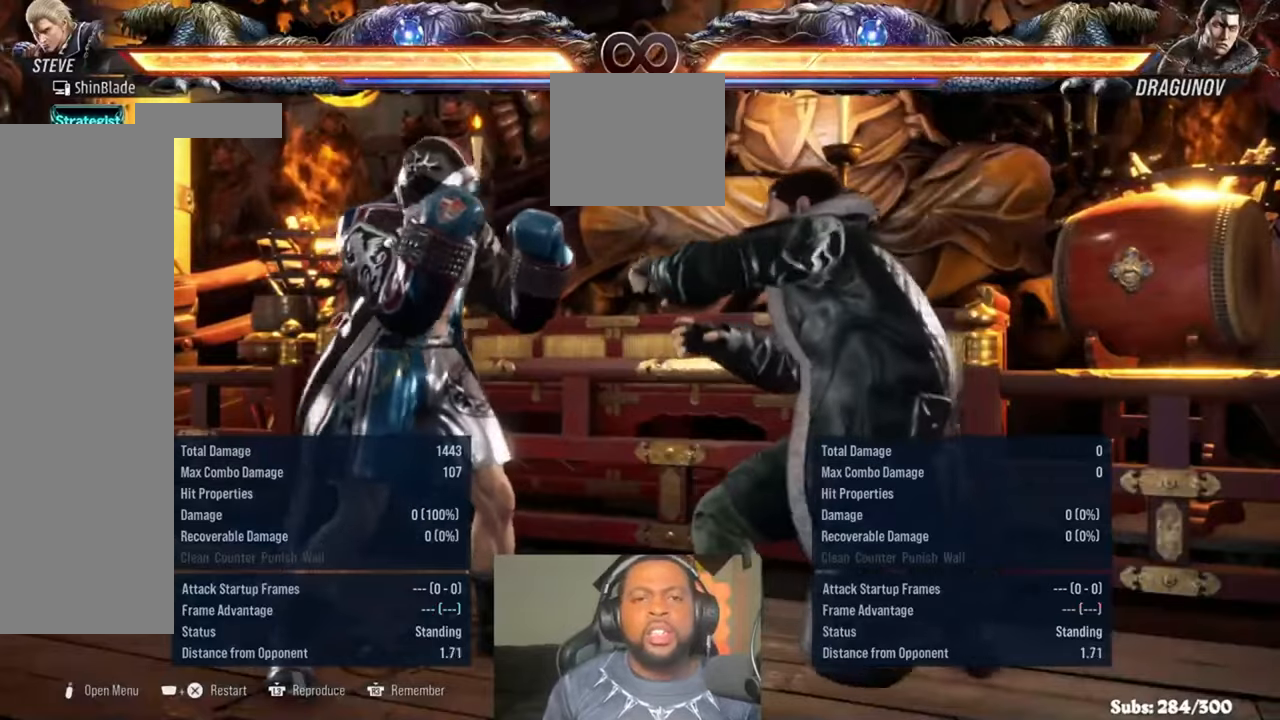
{"dt_ms": 500, "buttons": [], "left_stick": "center", "right_stick": "center", "events": []}
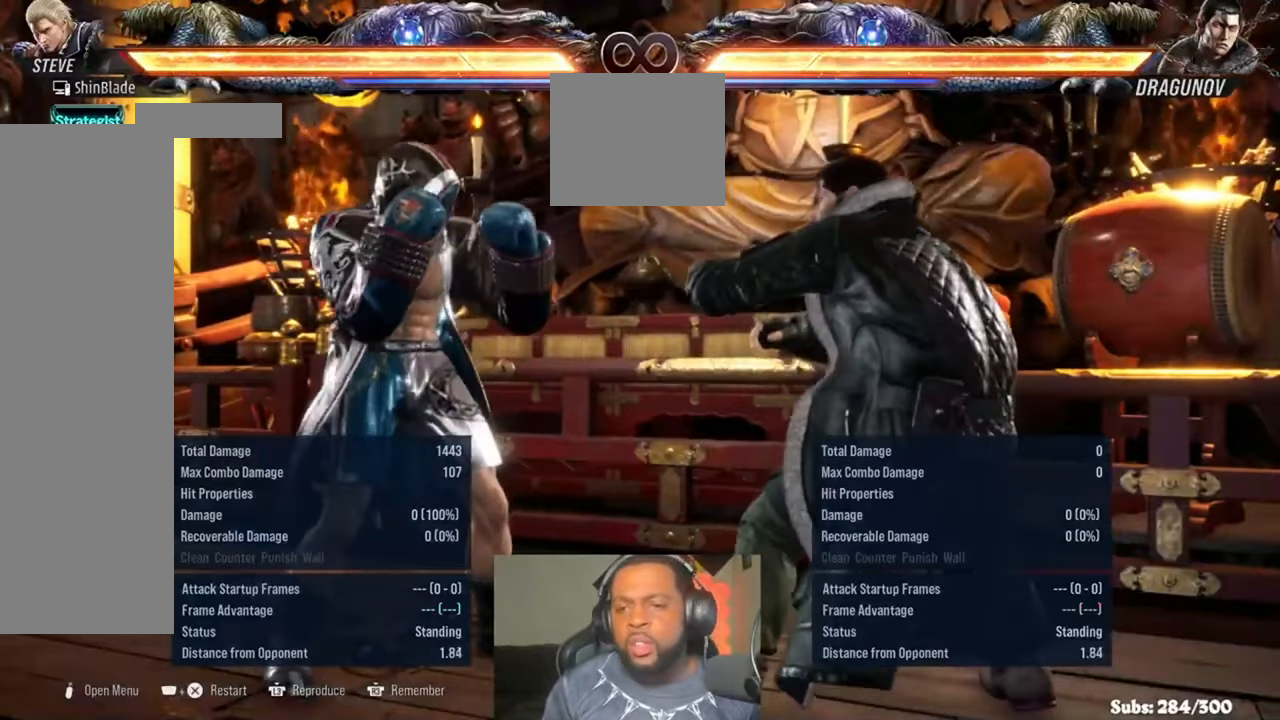
{"dt_ms": 500, "buttons": [], "left_stick": "center", "right_stick": "center", "events": []}
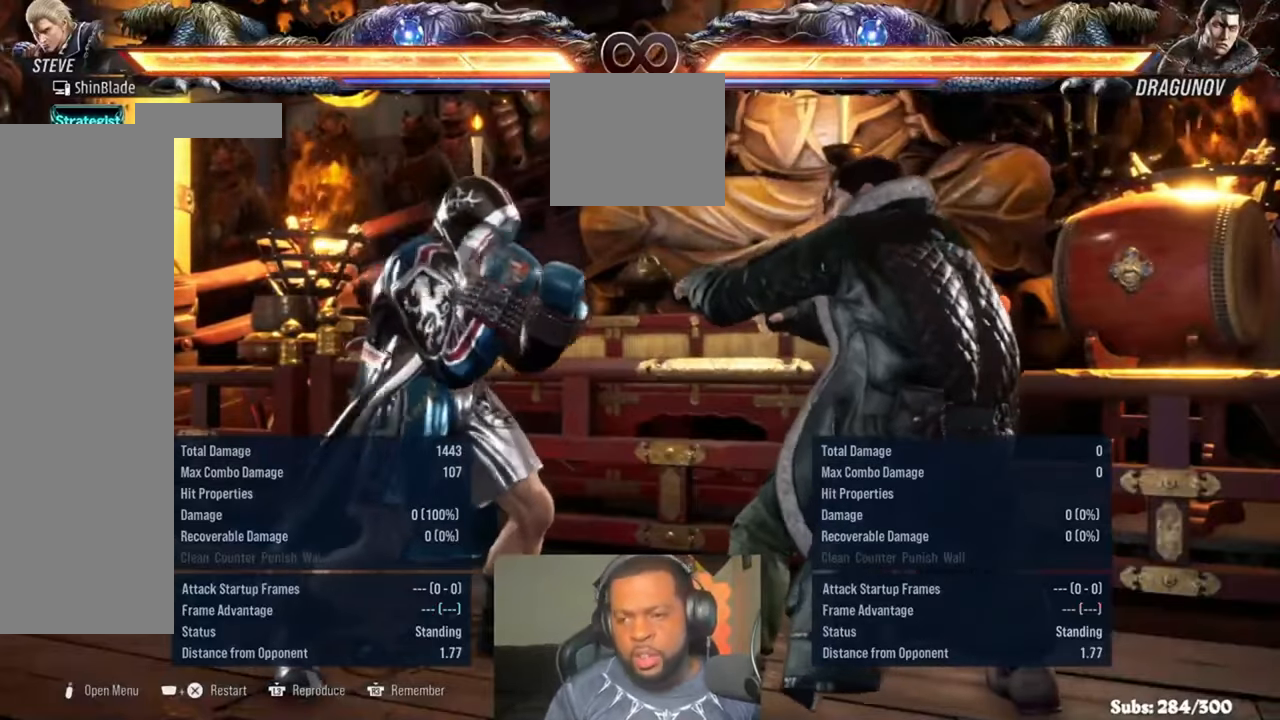
{"dt_ms": 1000, "buttons": ["CROSS", "DPAD_LEFT"], "left_stick": "center", "right_stick": "center"}